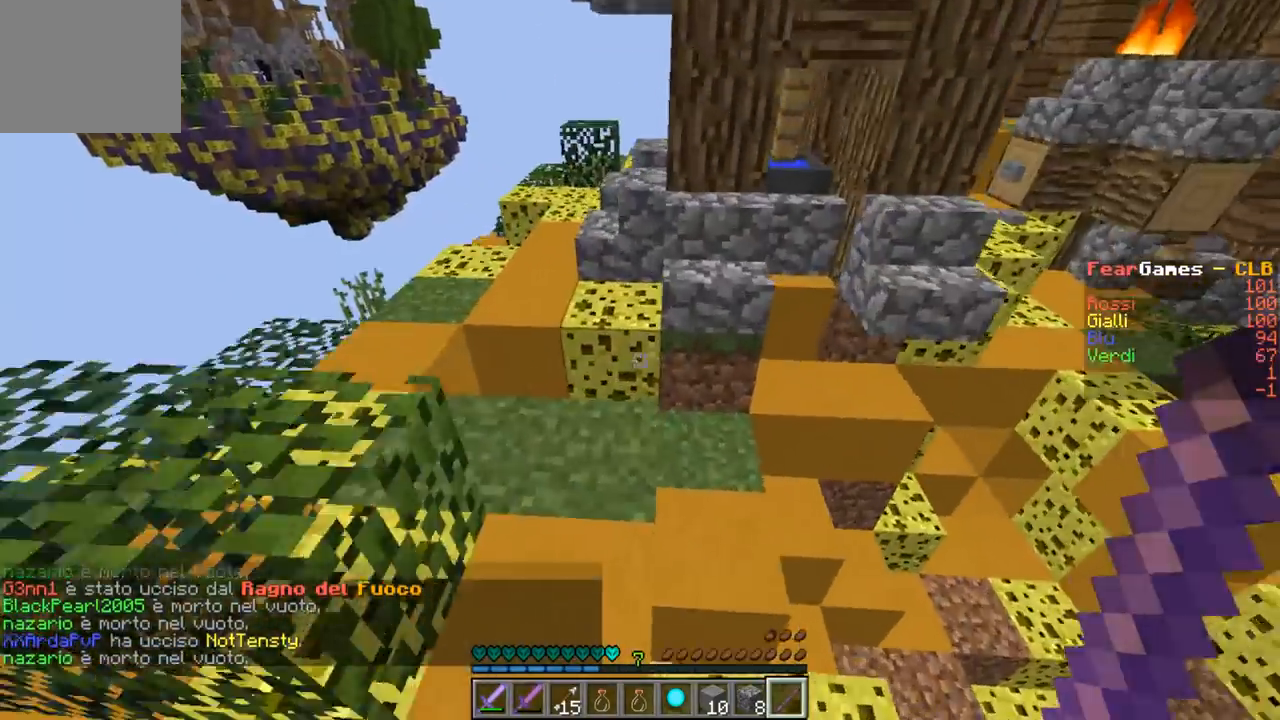
Gameplay with keyboard; each line is a JSON object with the keys held at the frame after it. "events" lists presses ("down") and releases ("up") of "a", "d", "s" and "w" between this image and that frame as [ms after this image, input, new state], when the widget could be followed in between. No other keys are recorded. Mouse input is not recorded.
{"keys": ["w"], "events": [[33, "d", "up"], [67, "w", "up"], [167, "w", "down"]]}
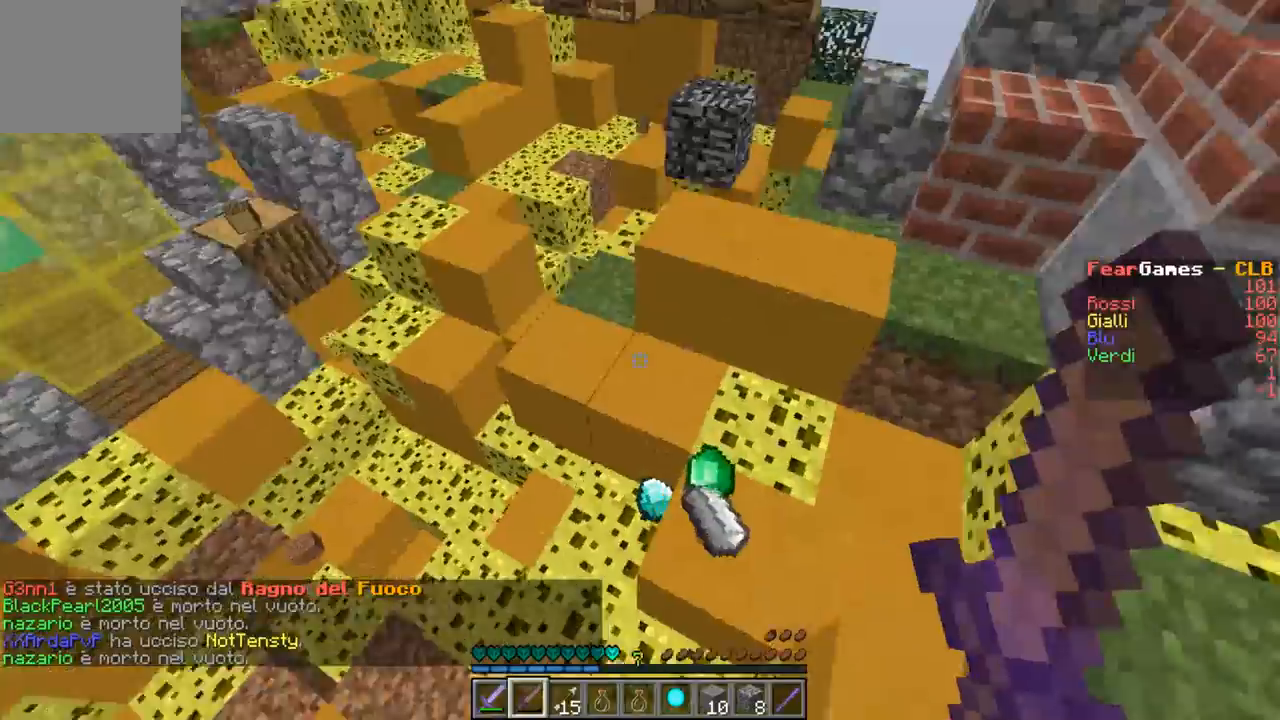
{"keys": ["d", "w"], "events": [[200, "d", "down"]]}
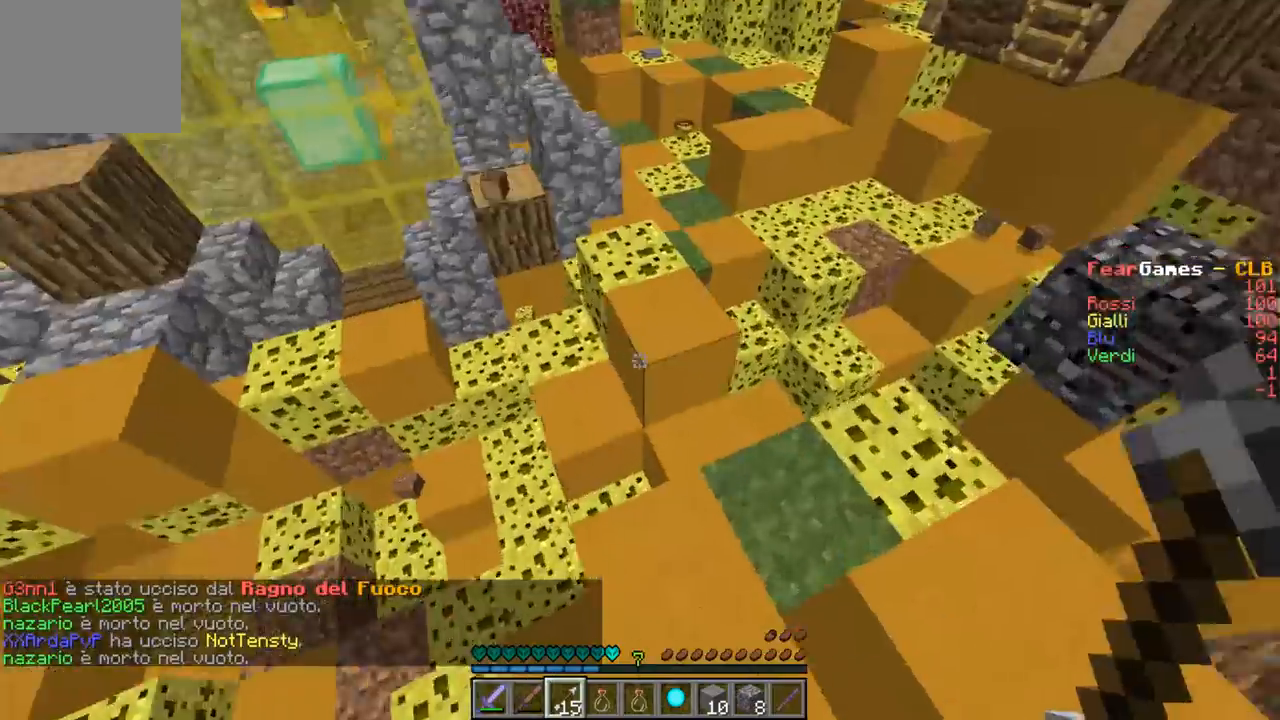
{"keys": ["w"], "events": [[133, "a", "down"], [167, "d", "up"], [200, "w", "up"], [233, "a", "up"], [467, "w", "down"]]}
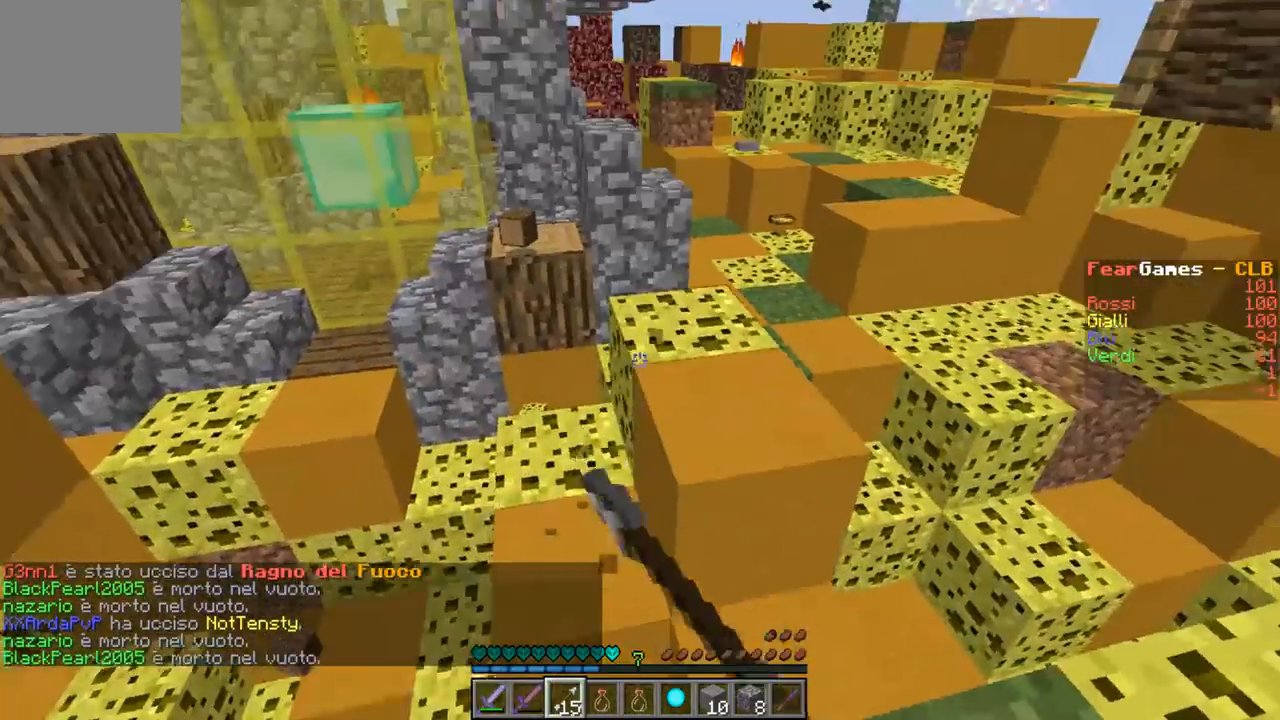
{"keys": [], "events": [[133, "w", "up"]]}
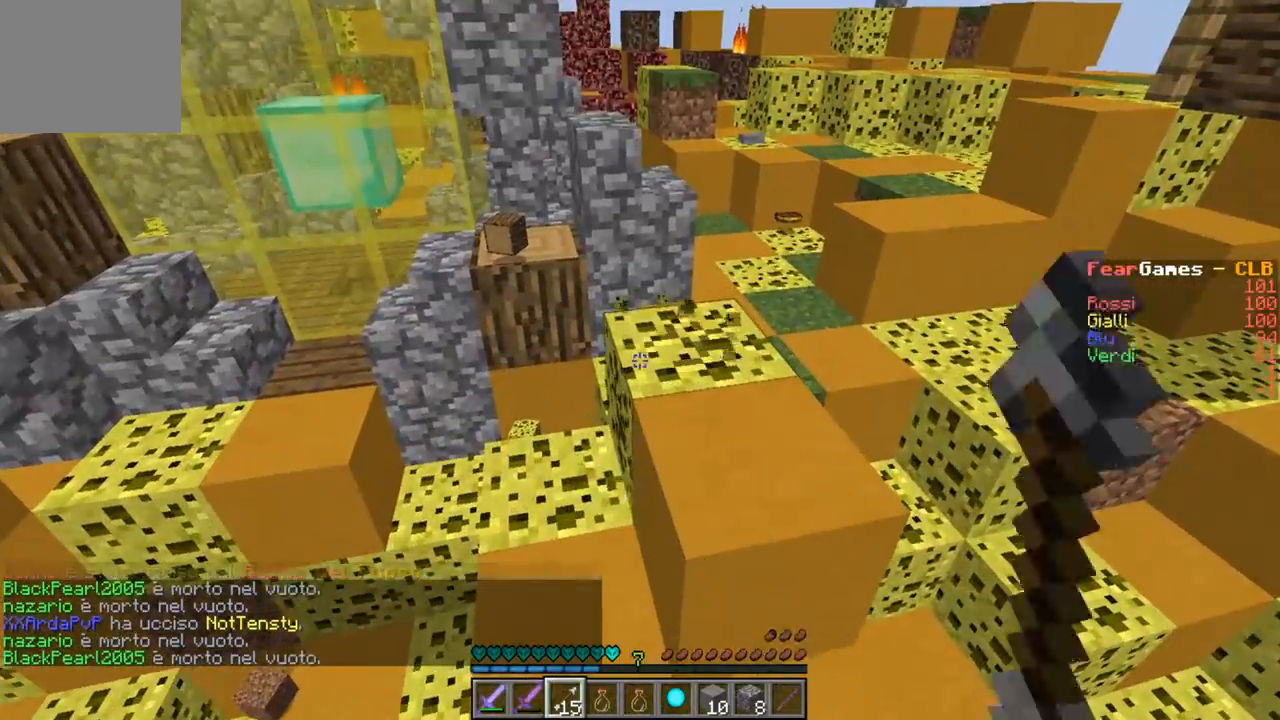
{"keys": ["a", "w"], "events": [[267, "w", "down"], [400, "a", "down"]]}
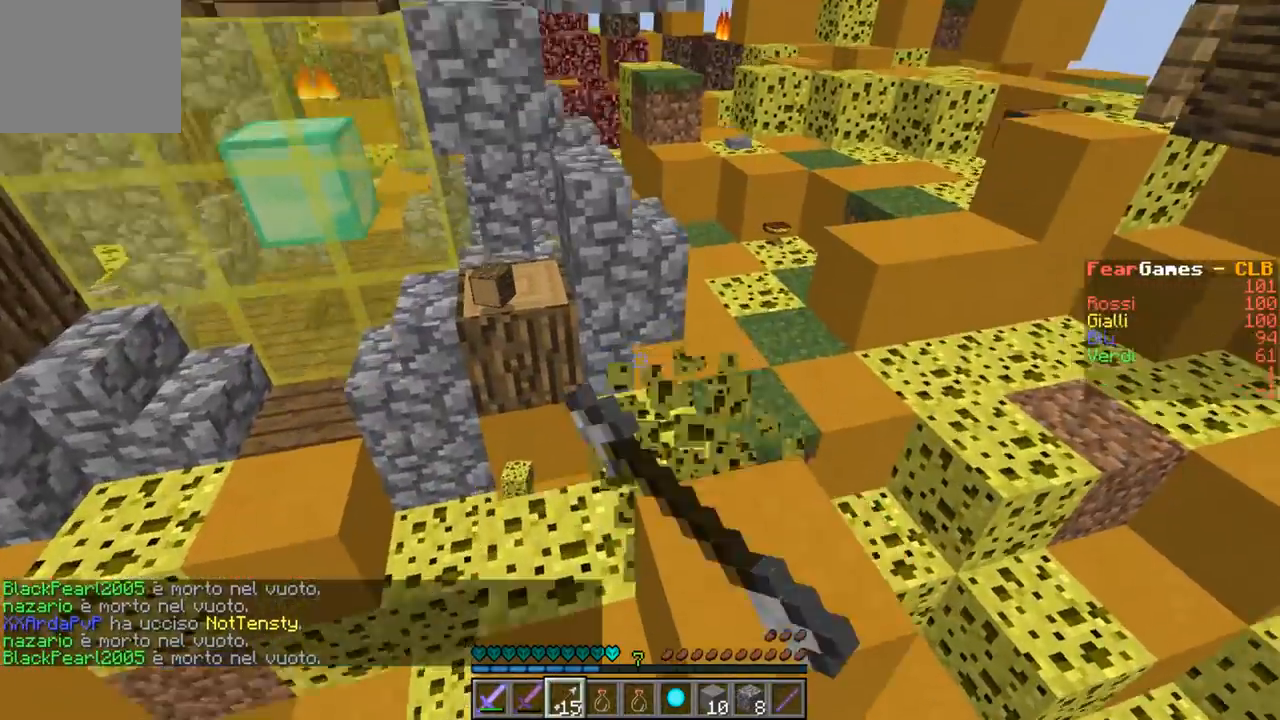
{"keys": ["a"], "events": [[500, "w", "up"]]}
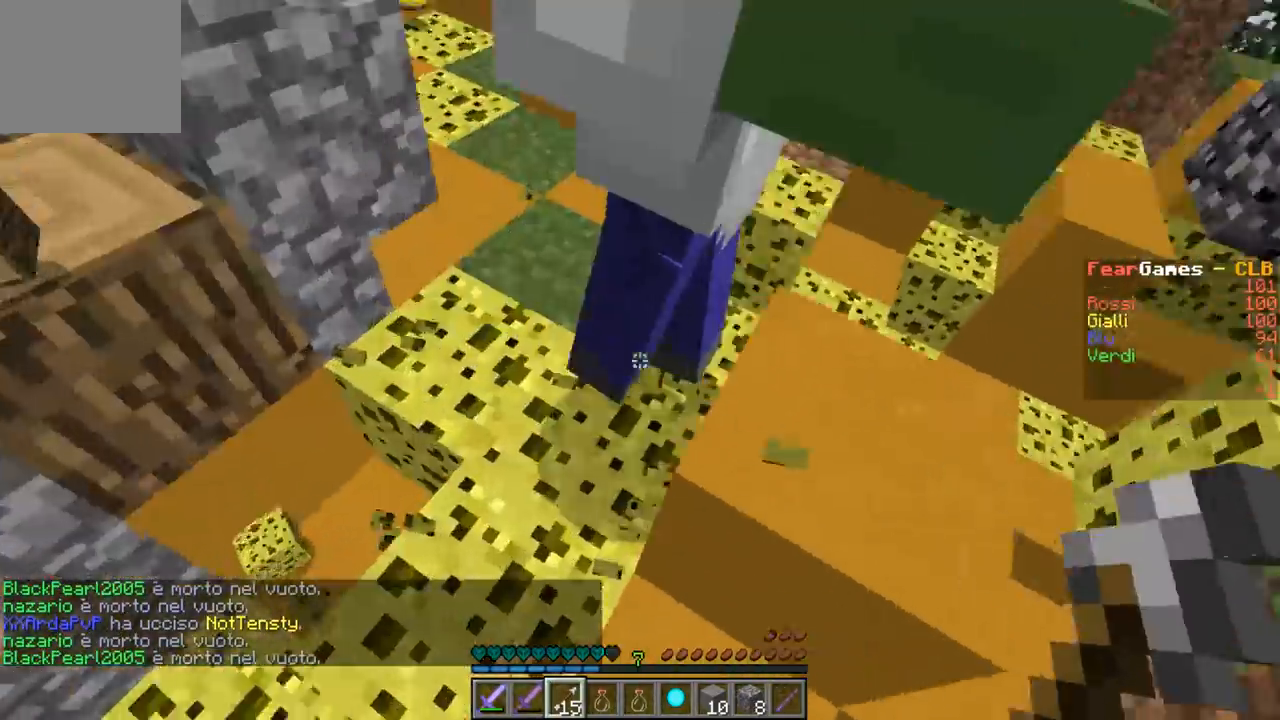
{"keys": [], "events": [[33, "a", "up"]]}
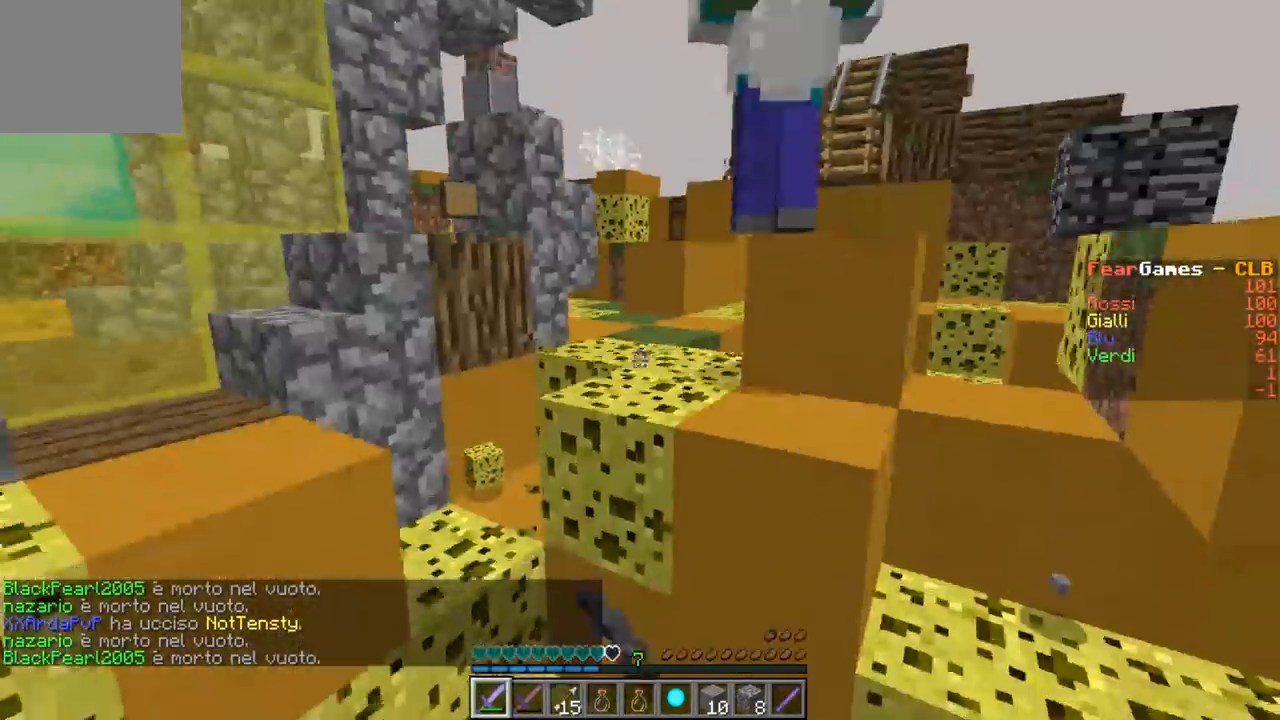
{"keys": ["a", "w"], "events": [[100, "w", "down"], [433, "a", "down"]]}
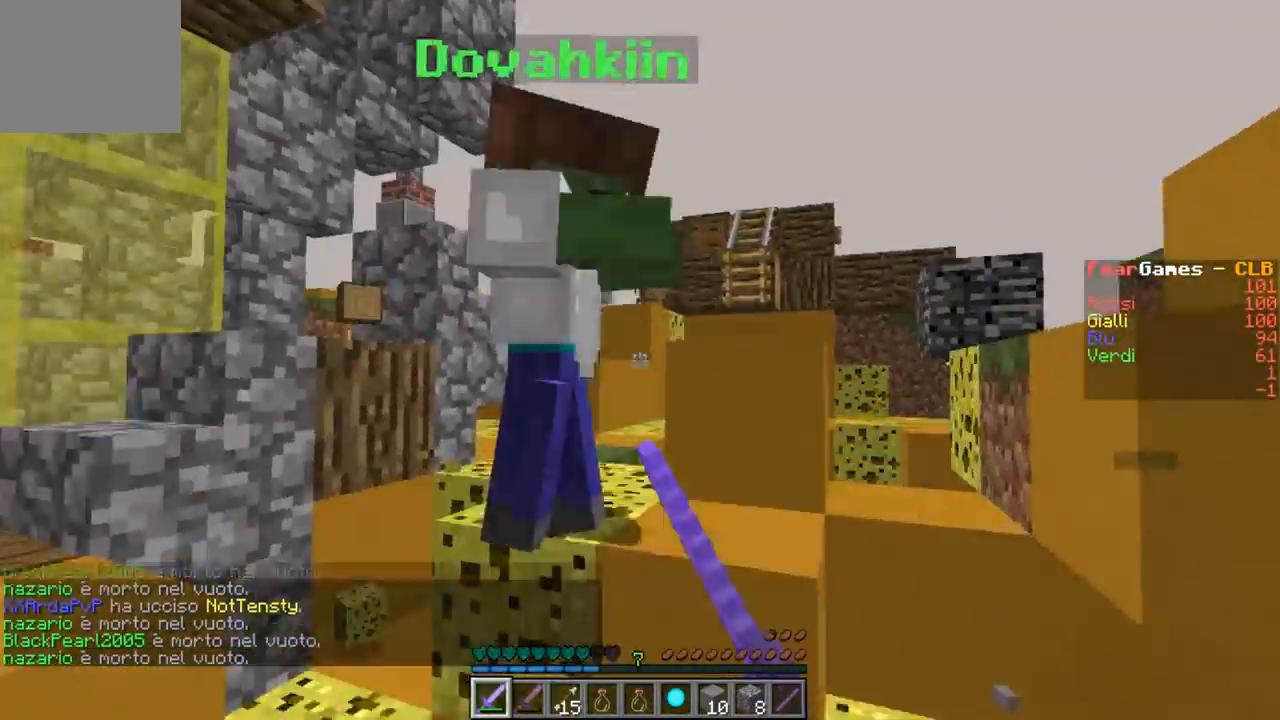
{"keys": ["d", "w"], "events": [[333, "a", "up"], [467, "d", "down"]]}
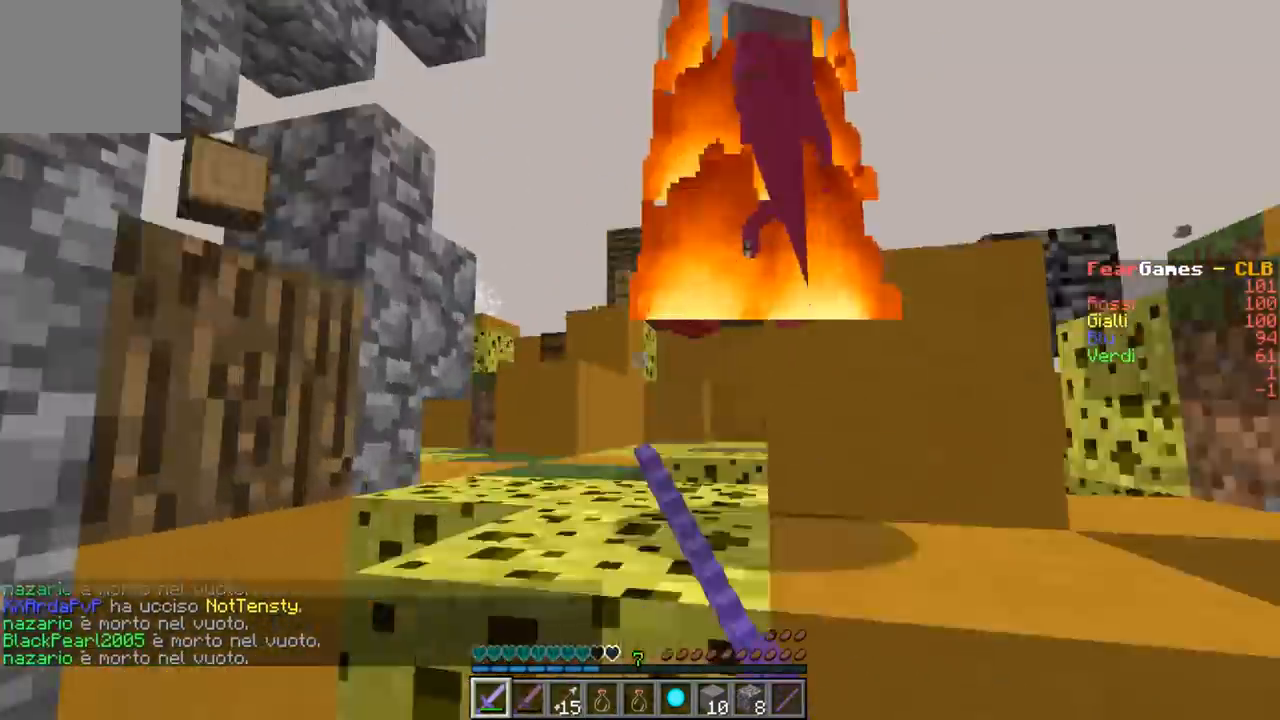
{"keys": ["d", "w"], "events": [[100, "a", "down"], [267, "d", "up"], [400, "a", "up"], [433, "d", "down"]]}
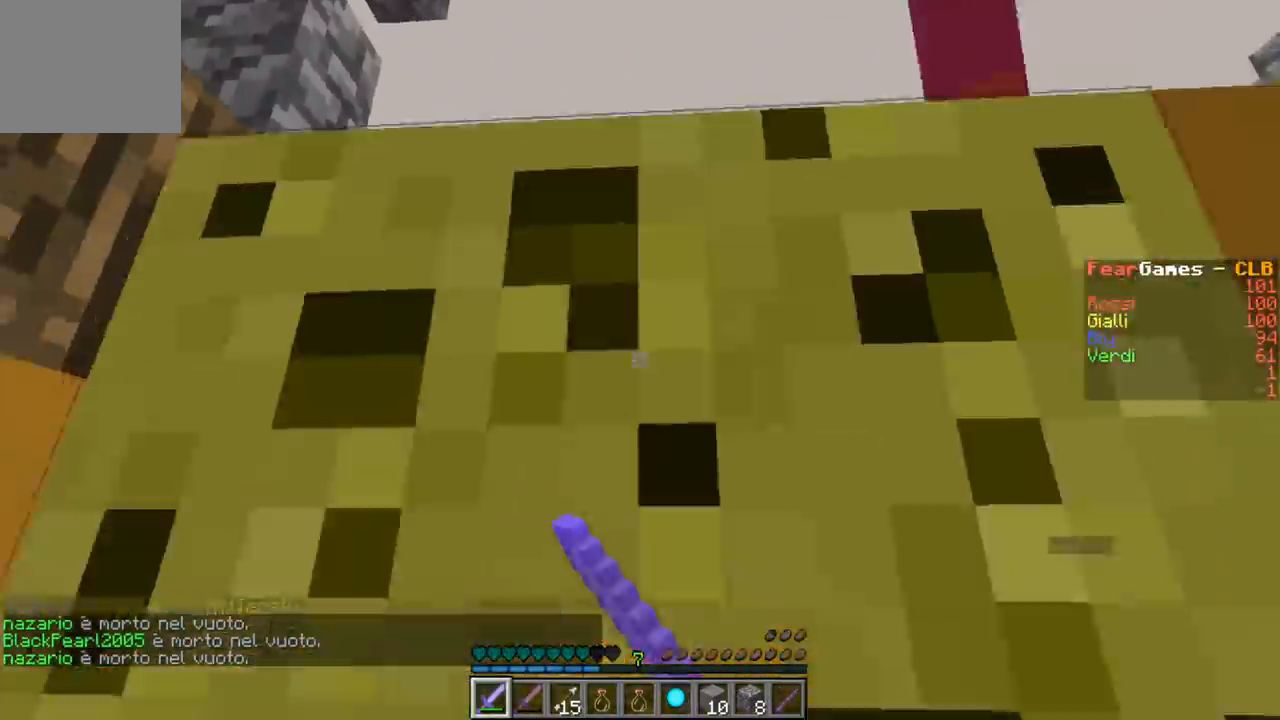
{"keys": ["d"], "events": [[267, "a", "down"], [433, "a", "up"], [500, "w", "up"]]}
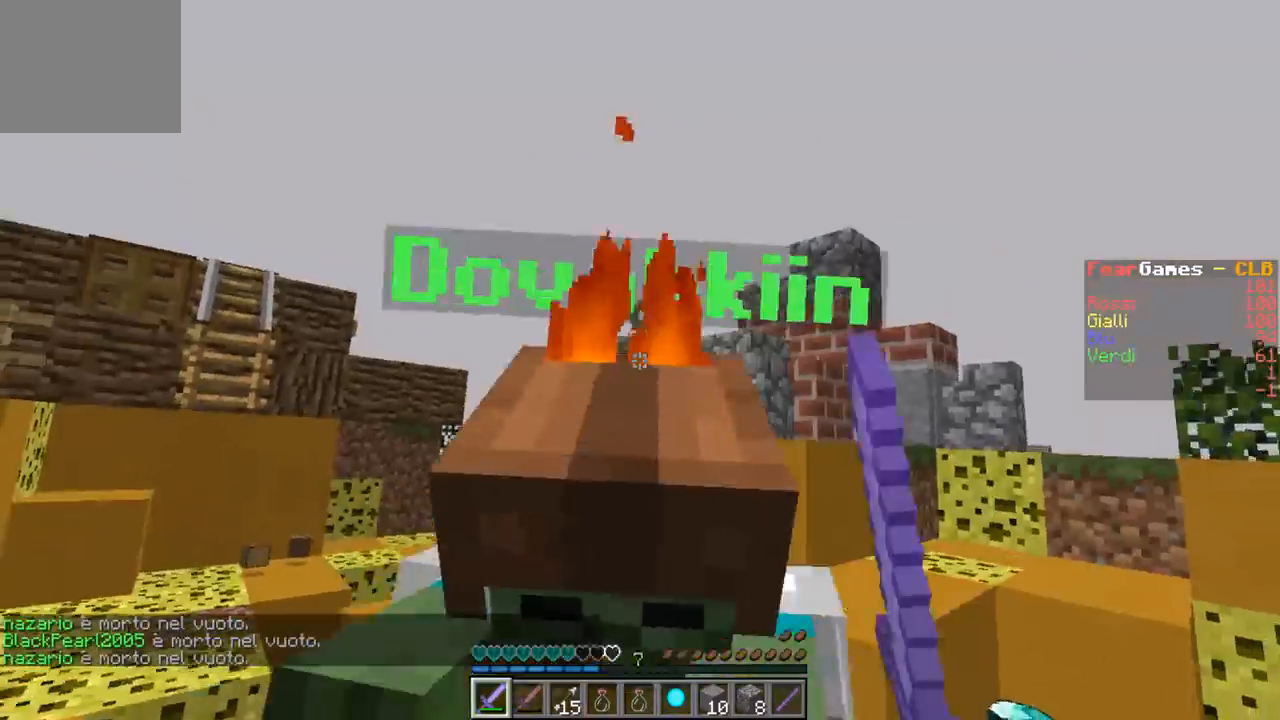
{"keys": ["a", "w"], "events": [[233, "w", "down"], [300, "a", "down"], [433, "d", "up"]]}
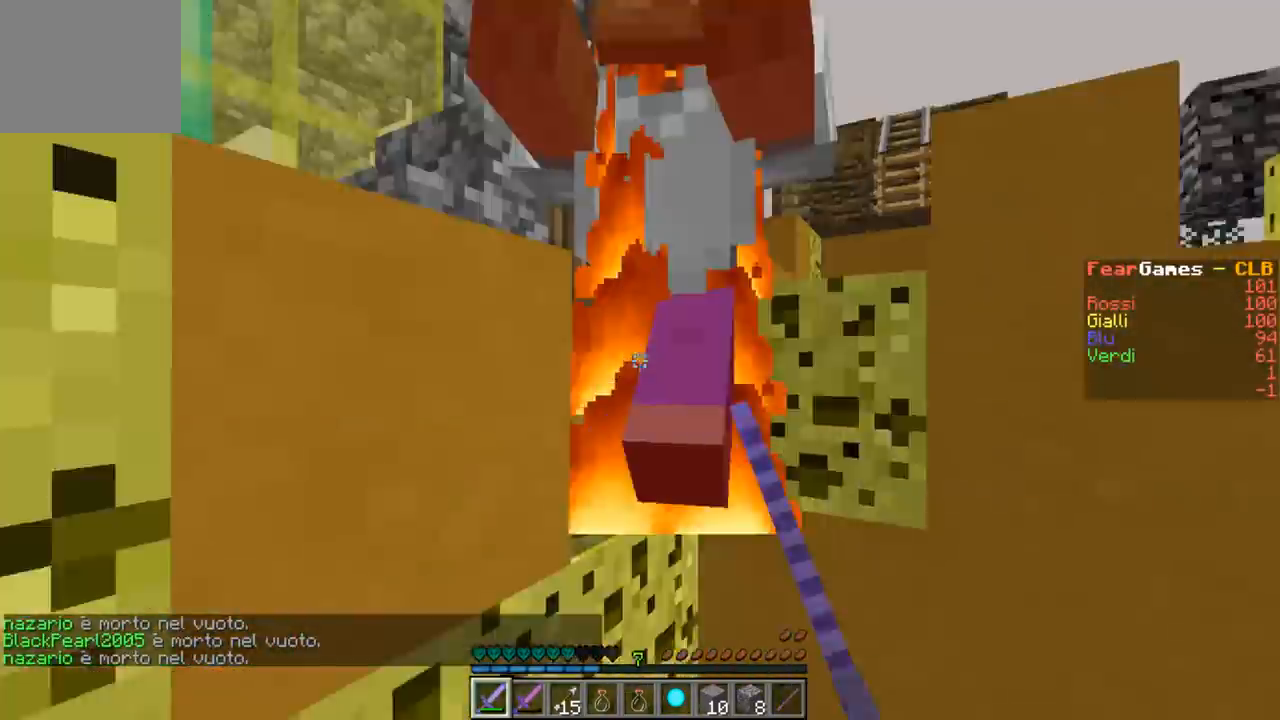
{"keys": ["d"], "events": [[233, "a", "up"], [233, "d", "down"], [433, "w", "up"]]}
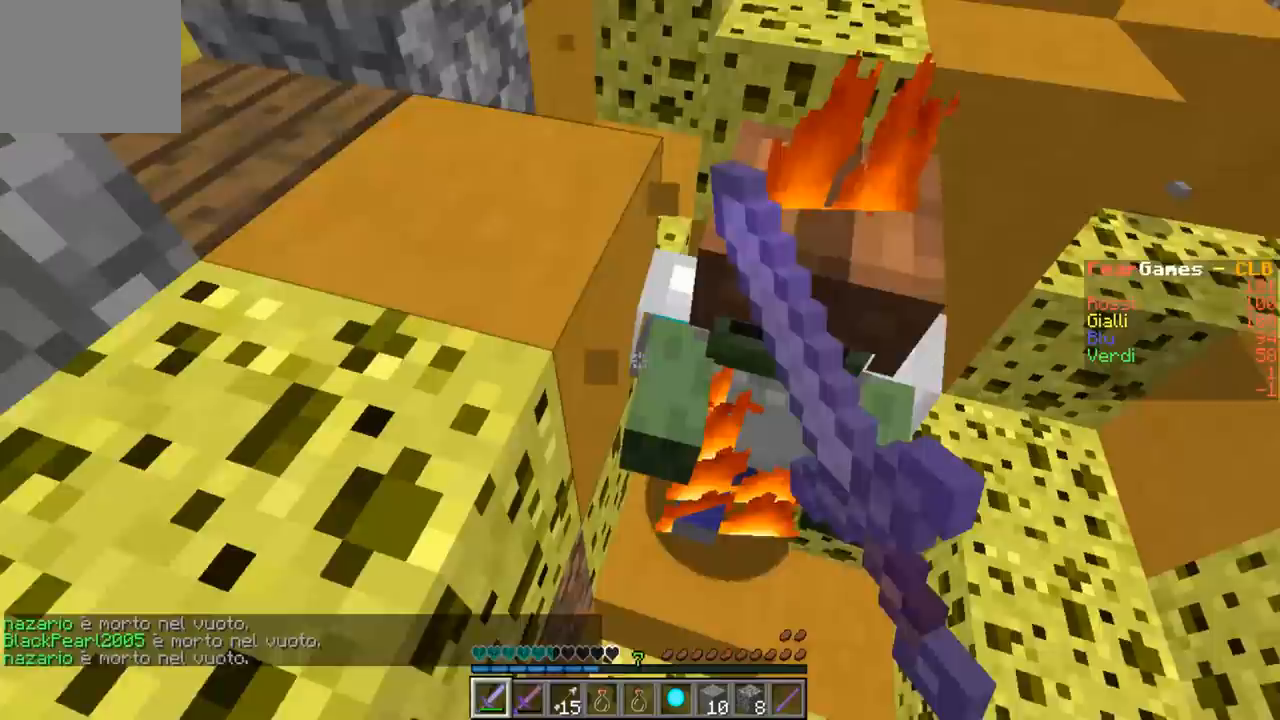
{"keys": ["a", "d", "s"], "events": [[133, "s", "down"], [167, "a", "down"], [300, "a", "up"], [433, "a", "down"]]}
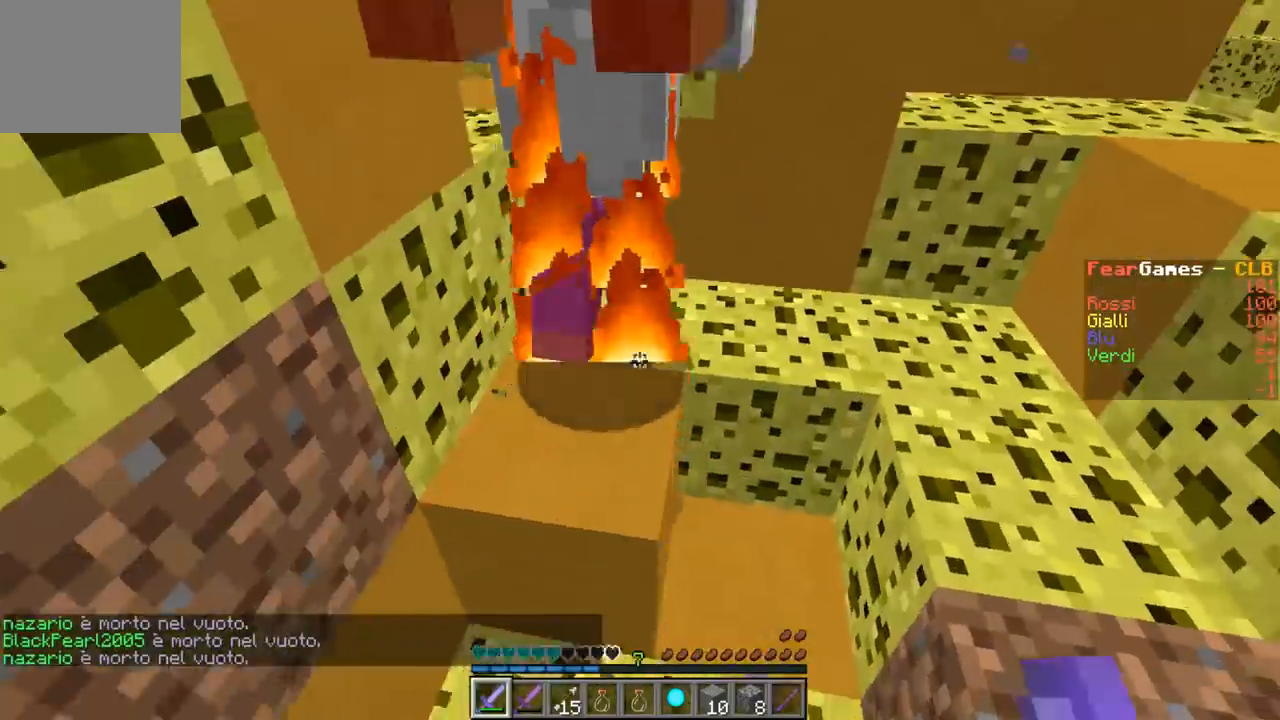
{"keys": ["d", "w"], "events": [[33, "d", "up"], [67, "s", "up"], [167, "w", "down"], [467, "a", "up"], [467, "d", "down"]]}
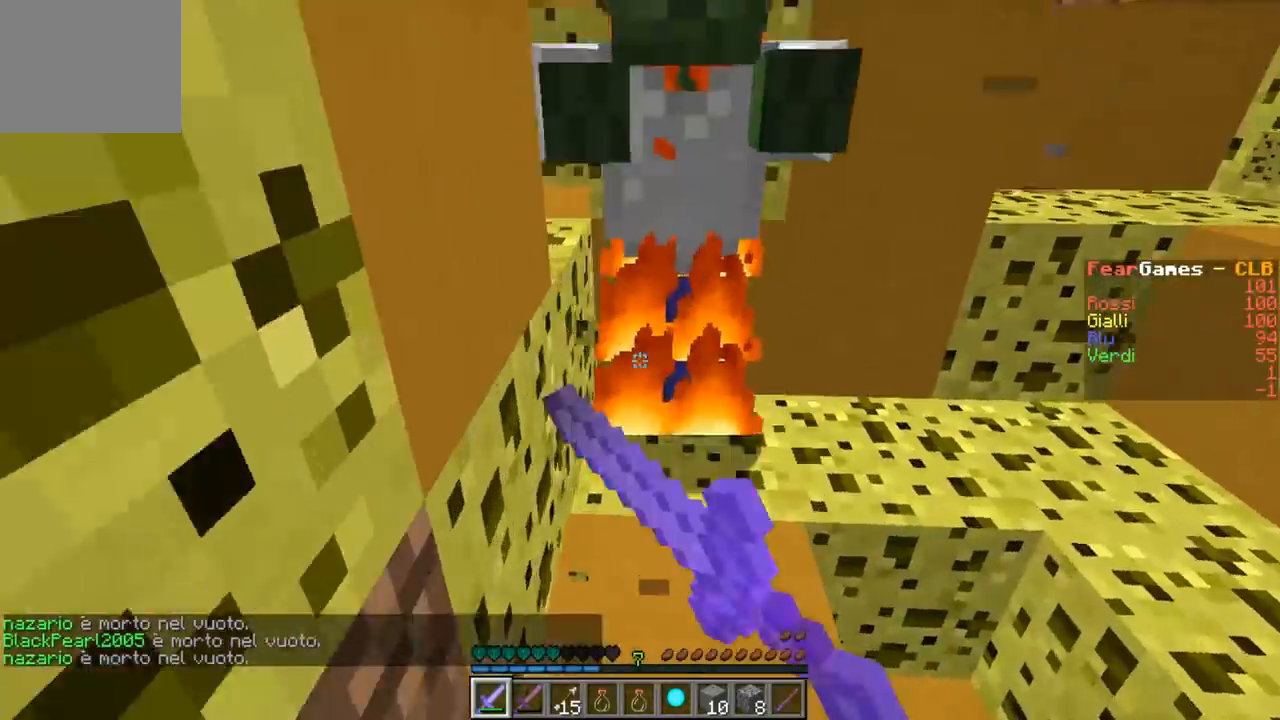
{"keys": ["a", "w"], "events": [[267, "w", "up"], [400, "w", "down"], [433, "d", "up"], [467, "a", "down"]]}
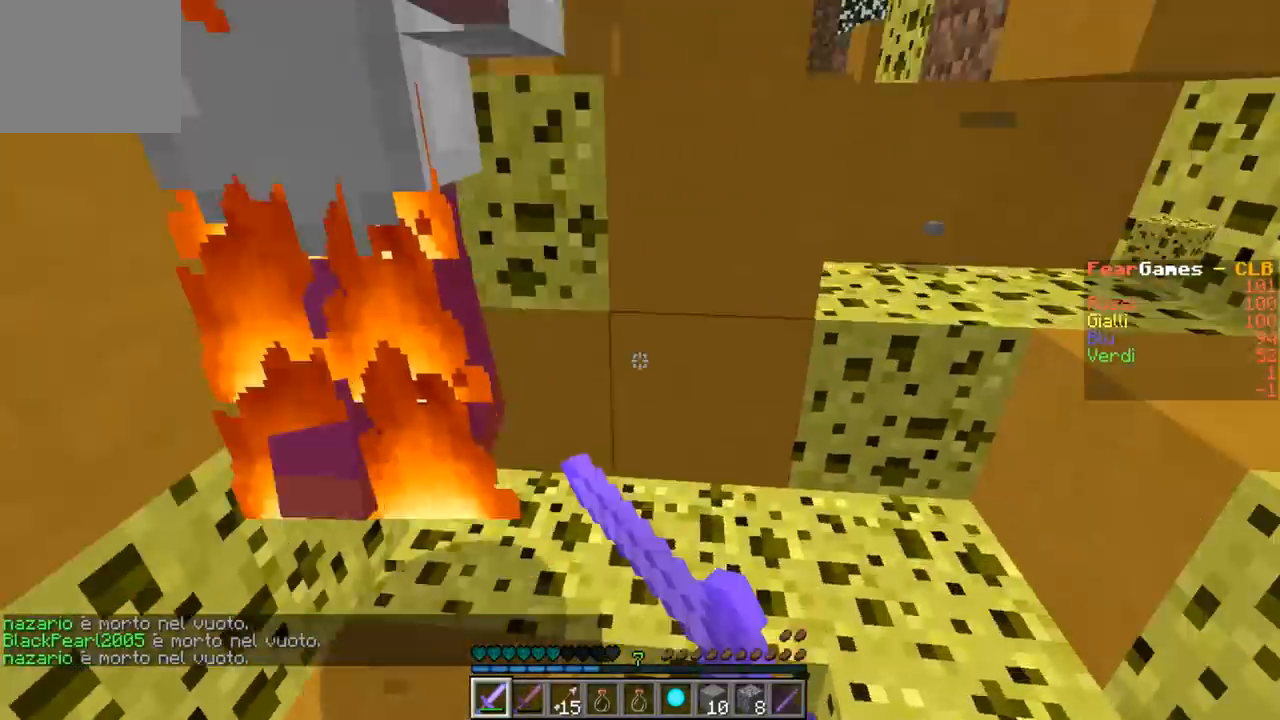
{"keys": ["a", "w"], "events": []}
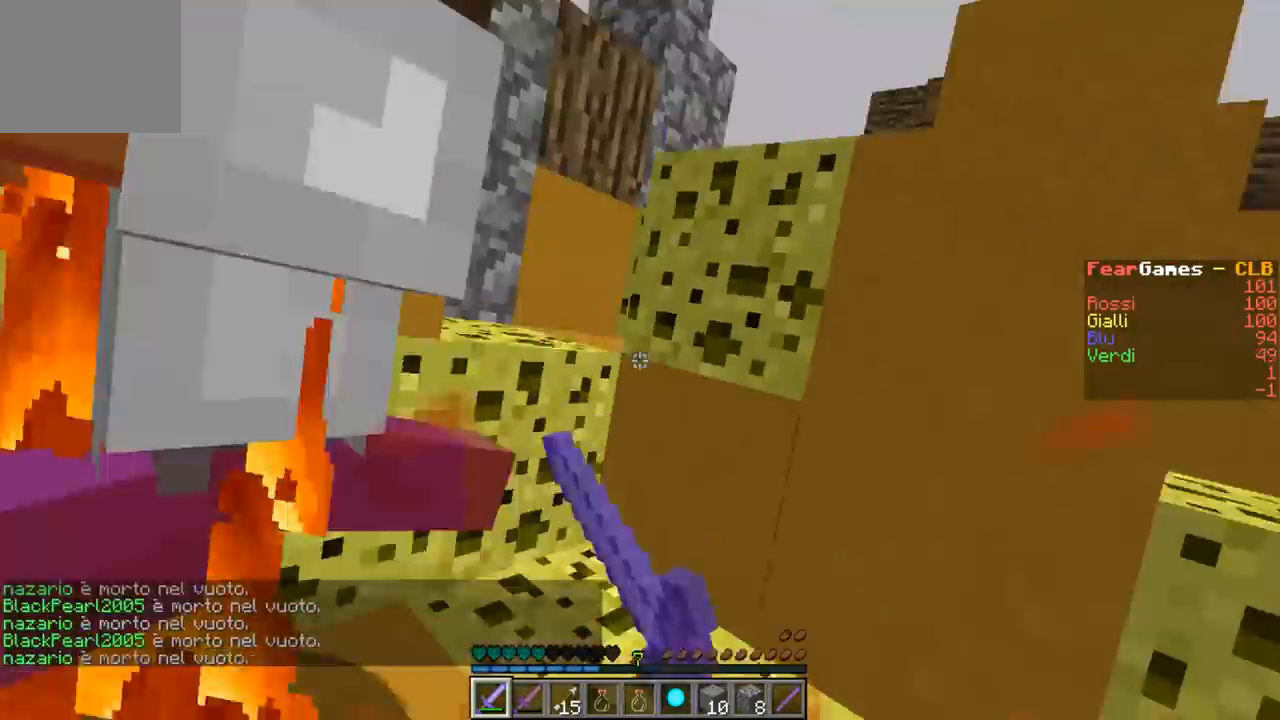
{"keys": ["a", "w"], "events": [[67, "a", "up"], [167, "a", "down"]]}
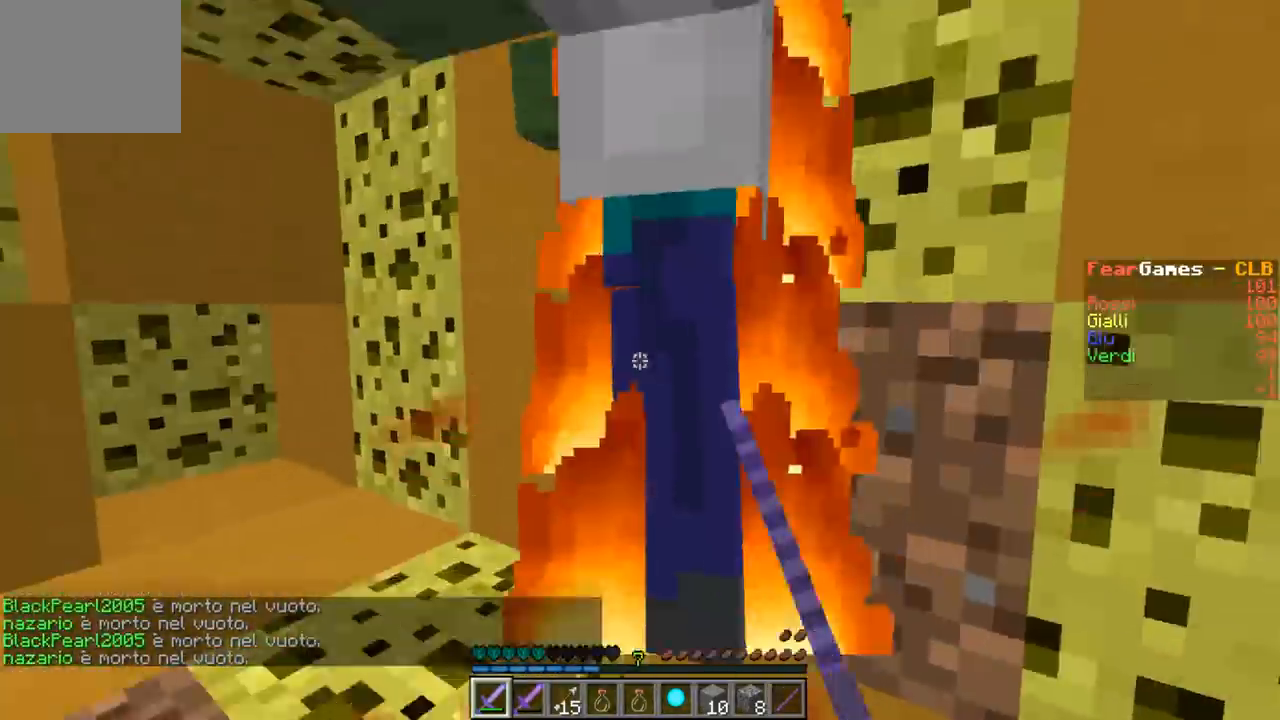
{"keys": ["a", "w"], "events": []}
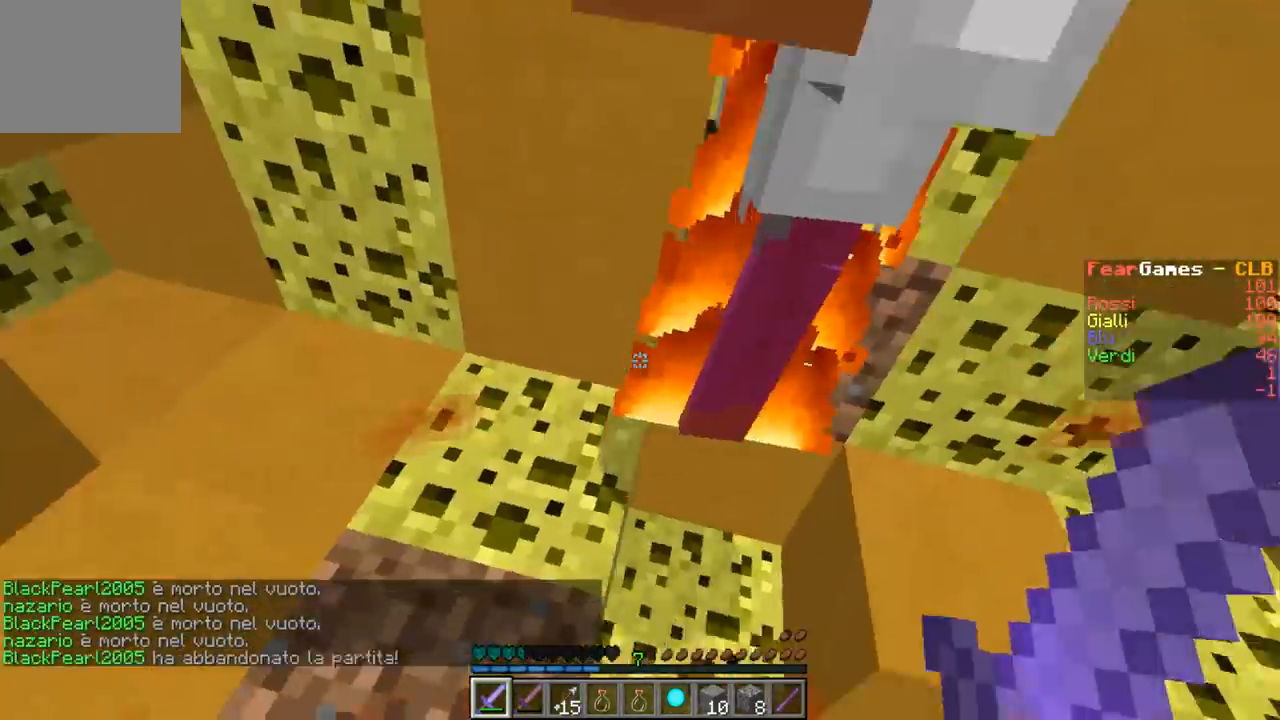
{"keys": ["a", "w"], "events": [[267, "d", "down"], [300, "a", "up"], [333, "a", "down"], [500, "d", "up"]]}
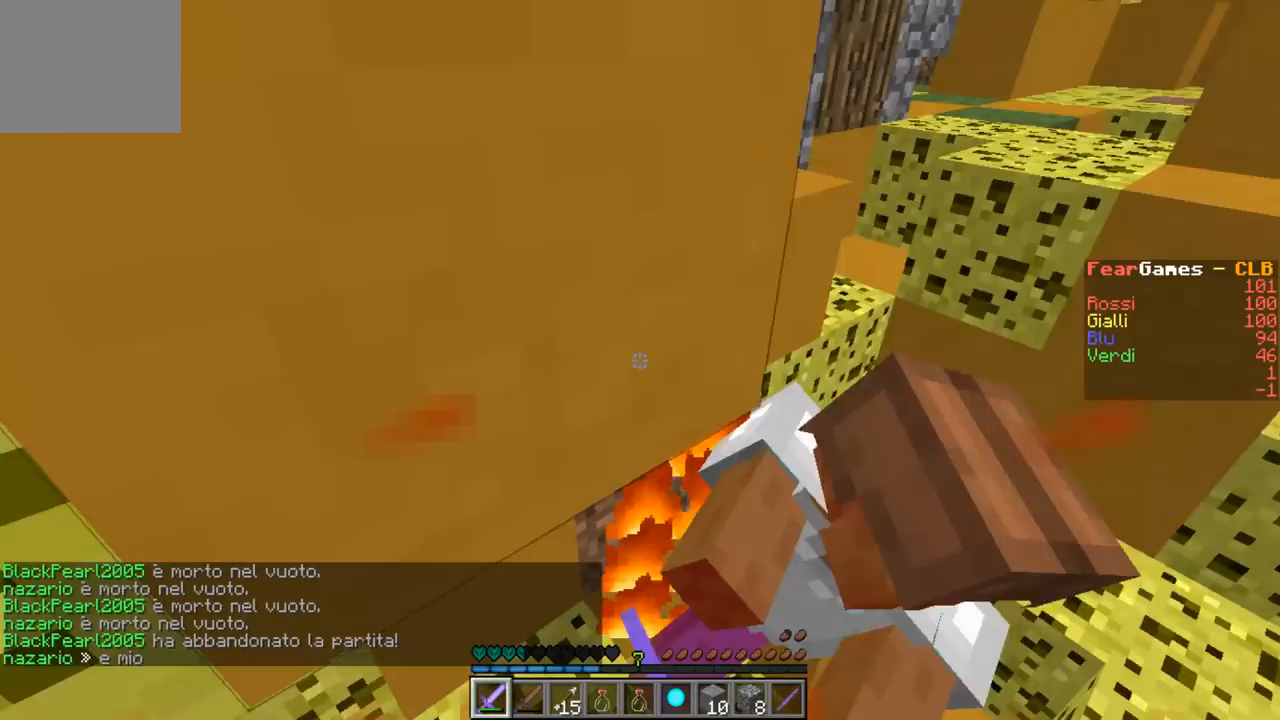
{"keys": ["d", "w"], "events": [[167, "a", "up"], [167, "d", "down"]]}
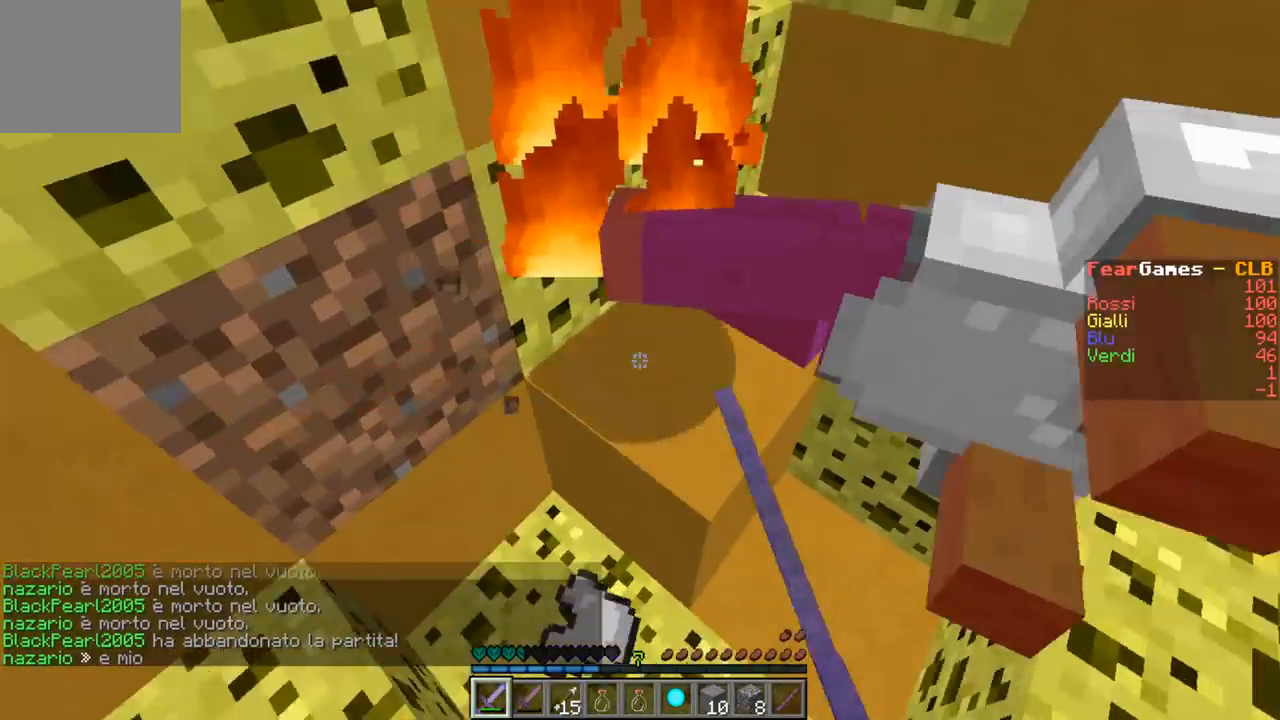
{"keys": ["a", "w"], "events": [[67, "a", "down"], [133, "d", "up"]]}
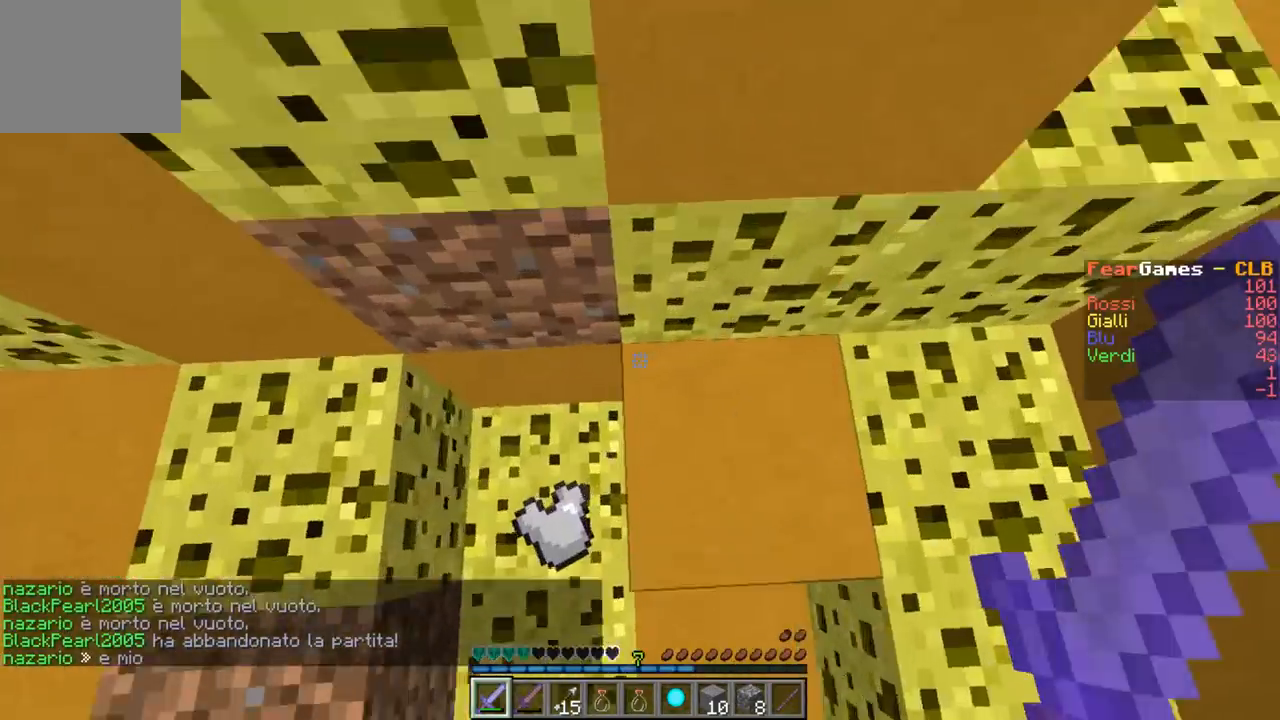
{"keys": ["d", "w"], "events": [[367, "a", "up"], [367, "d", "down"]]}
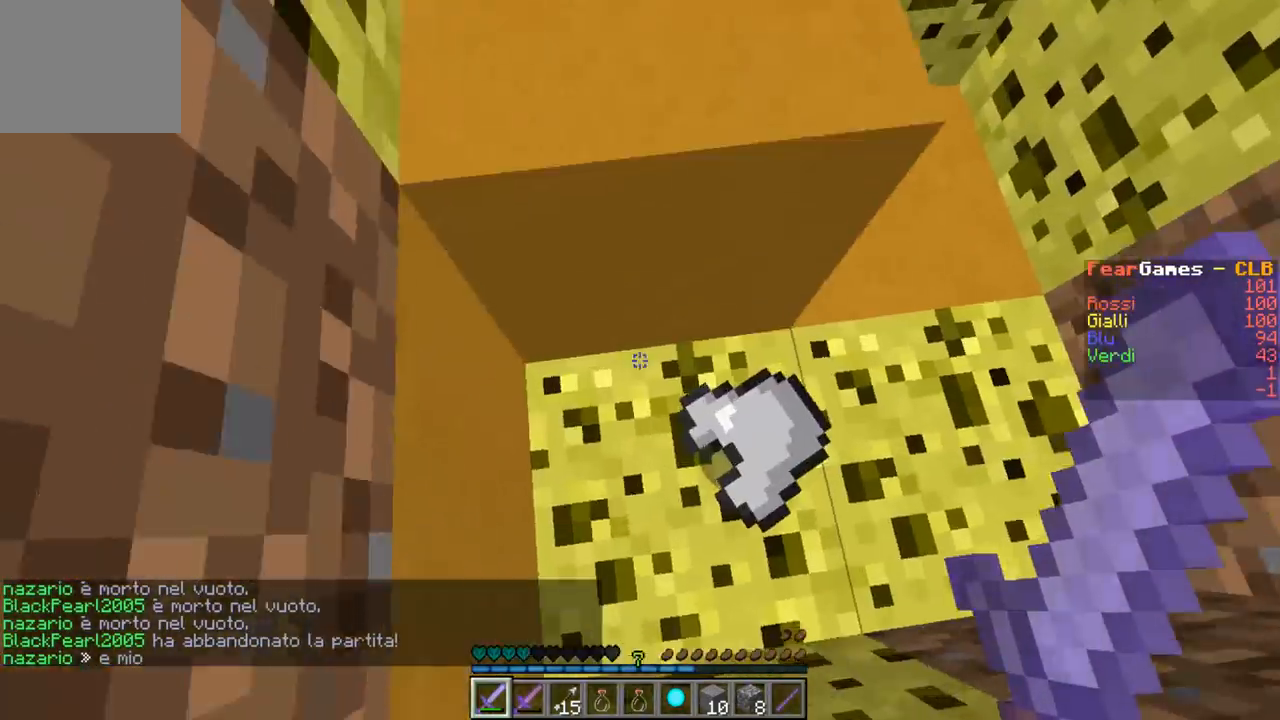
{"keys": ["a", "w"], "events": [[167, "a", "down"], [200, "d", "up"]]}
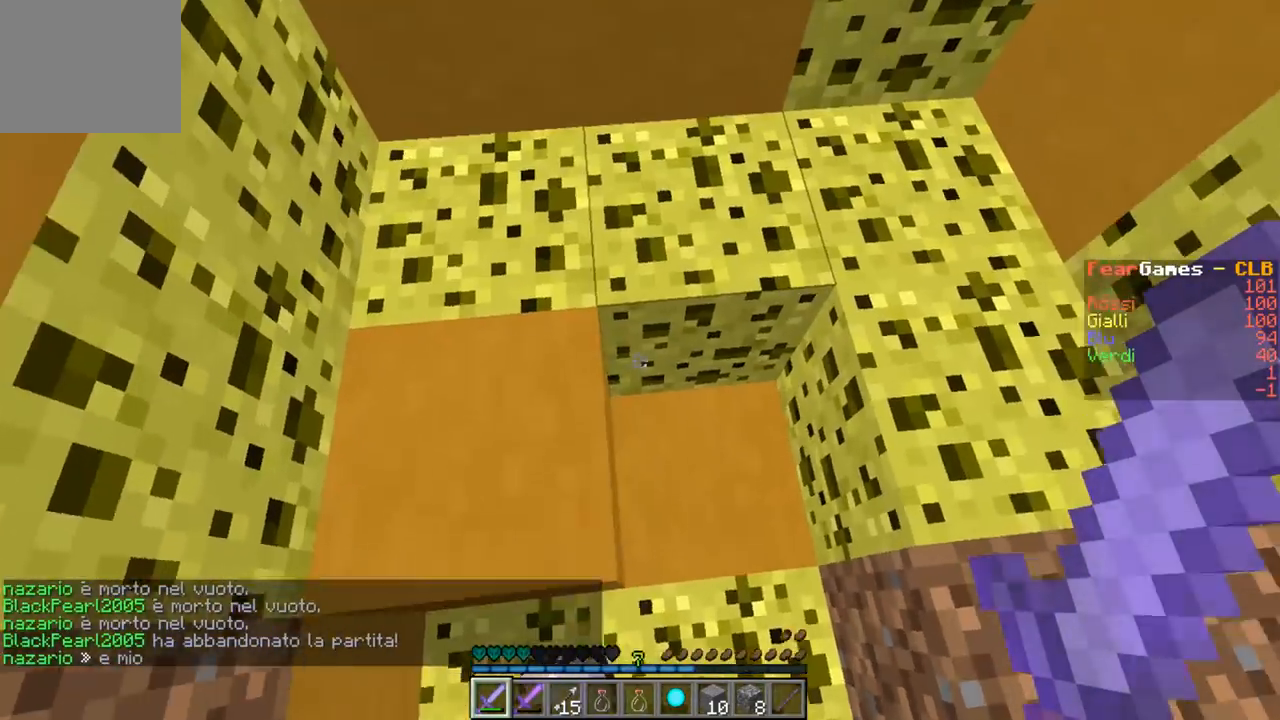
{"keys": ["s"], "events": [[67, "a", "up"], [100, "w", "up"], [233, "d", "down"], [233, "s", "down"], [467, "d", "up"]]}
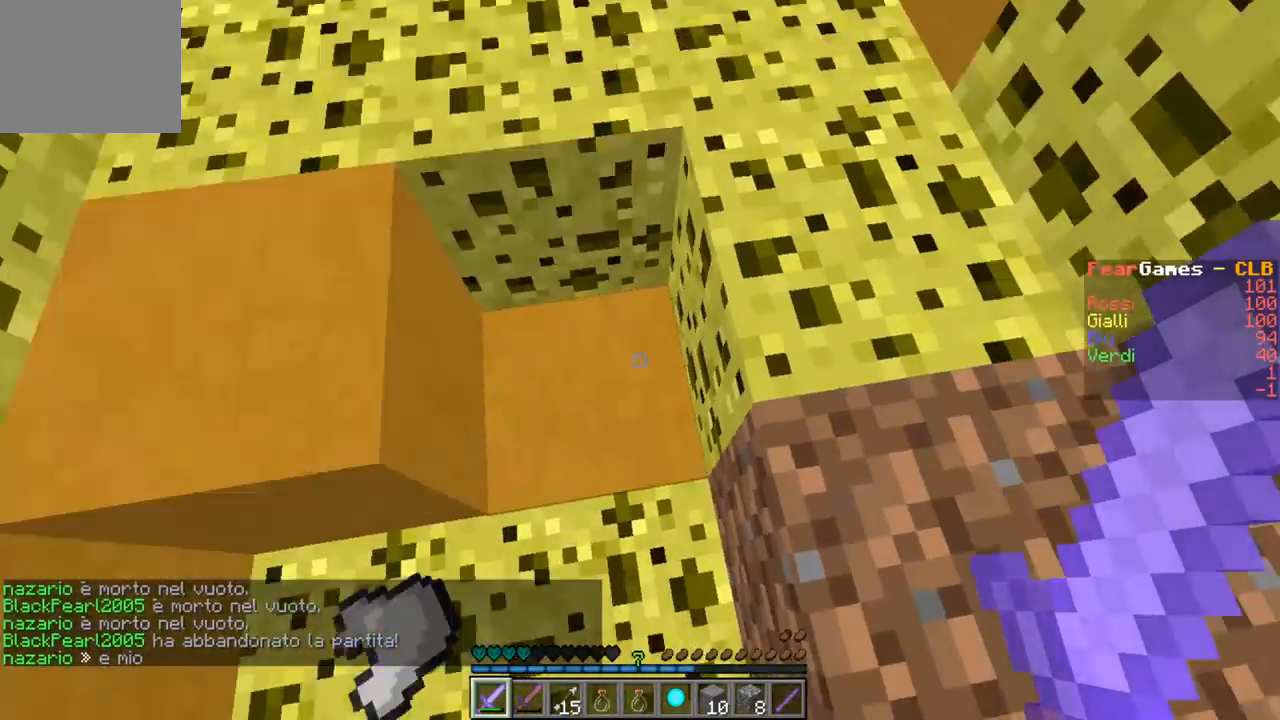
{"keys": [], "events": [[67, "a", "down"], [200, "s", "up"], [400, "a", "up"]]}
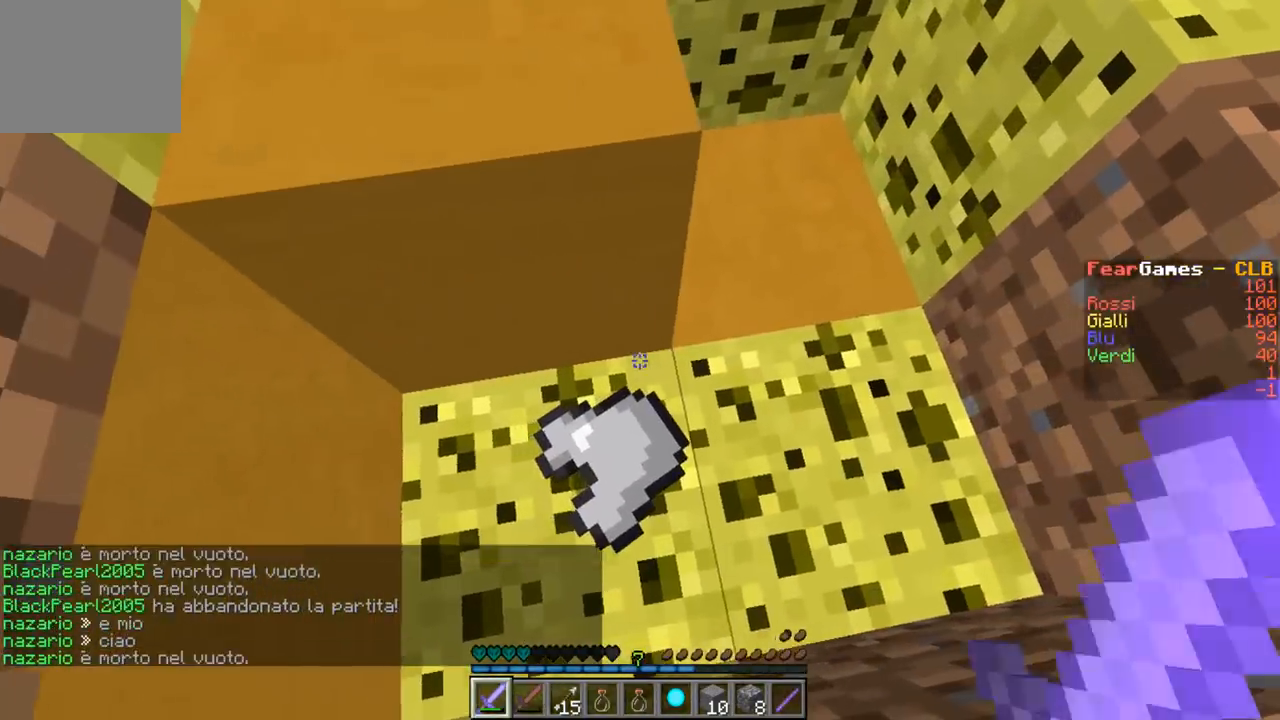
{"keys": [], "events": []}